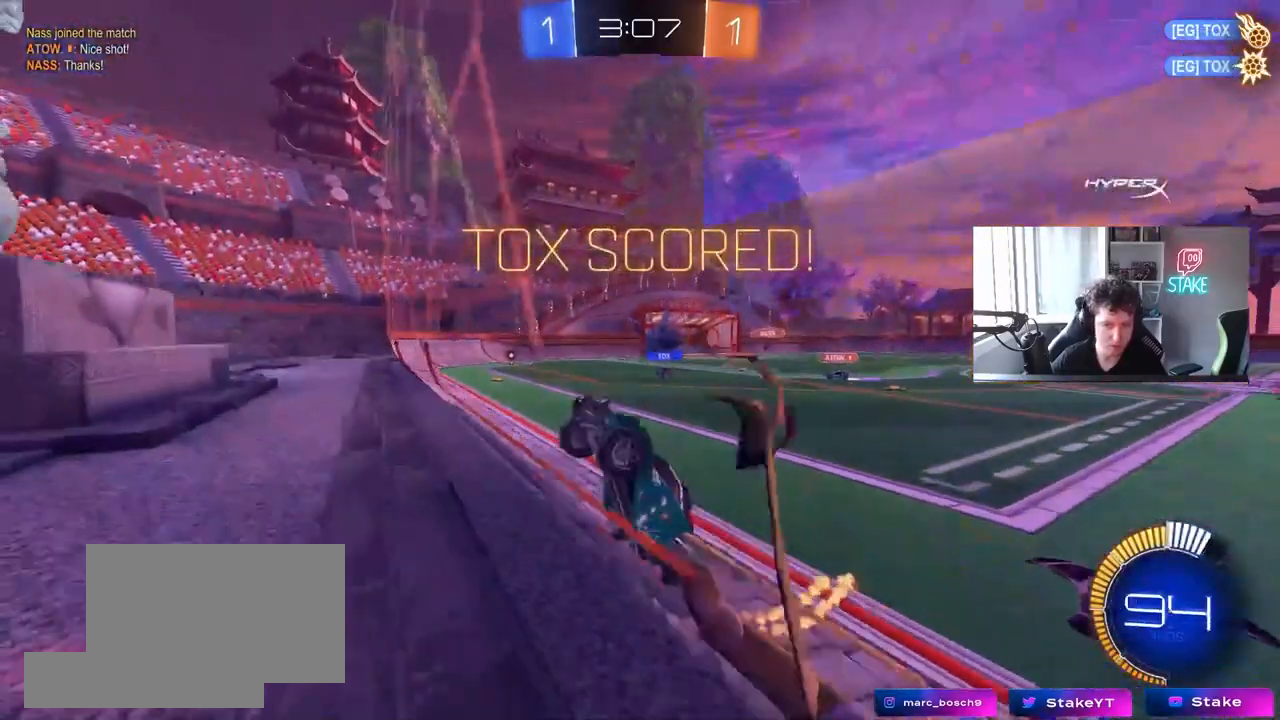
Gameplay with keyboard and mouse; each line is a JSON object with the keys and mouse buttons held at the frame after it. "events" lists presses ("down") and releases ("up") of "1", "2", "3", "4", "5", "a", "alt", "c", "caps_lock", "ctrl", "d", "e", "f", "g", "q", "r", "s", "shift", "space", "t", "tab", "v", "w", "x", "z", "mouse_left", "mouse_wheel" and "mouse_right" between this image and that frame as [ms after this image, input, new state], when the widget could be followed in between. "mouse_left", "mouse_wheel", "mouse_right" = the "left", "wheel", "right" buttons of the "mouse" list. No other keys are recorded. "wheel" means that the mouse wheel is clicked or scrolled. "mouse_move" is the direction in which the mouse moves at that frame (one of eight, or "still"), when it could be read.
{"keys": ["d", "q", "tab"], "mouse": [], "mouse_move": "still", "events": [[33, "tab", "down"], [83, "w", "up"], [183, "mouse_left", "up"], [283, "mouse_right", "down"], [283, "q", "down"], [500, "mouse_right", "up"]]}
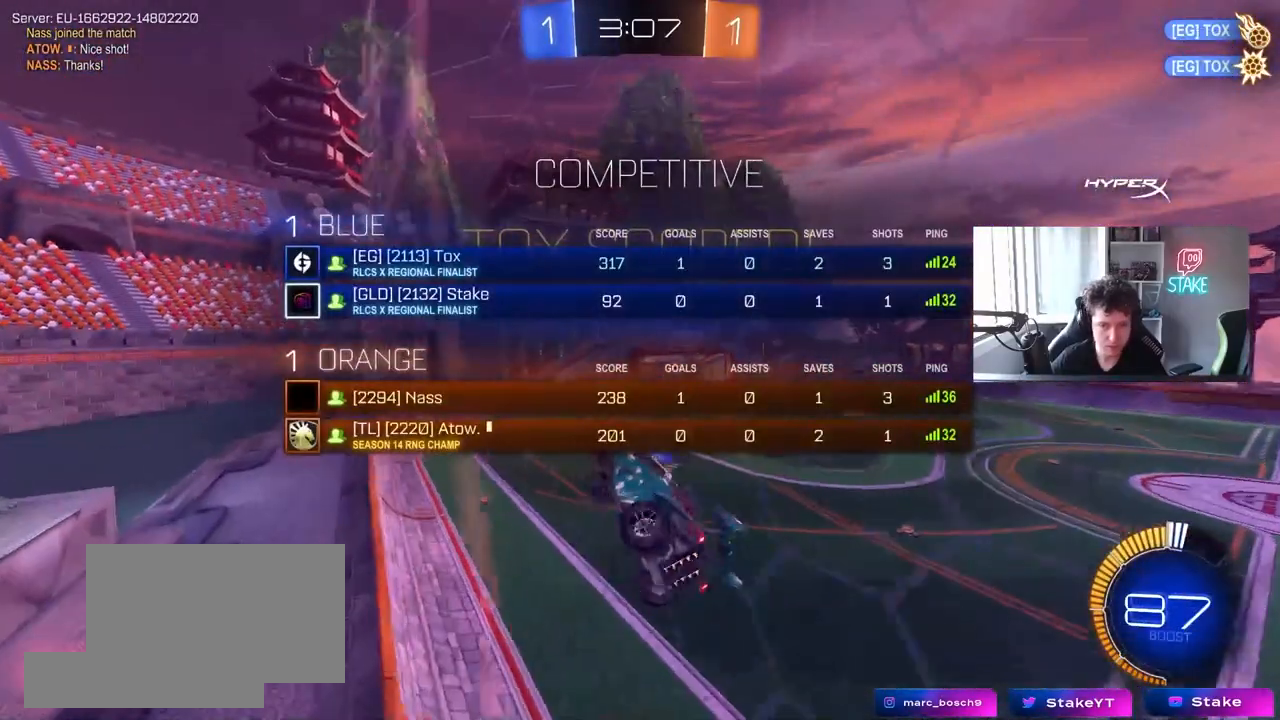
{"keys": ["d", "q", "tab"], "mouse": [], "mouse_move": "still", "events": []}
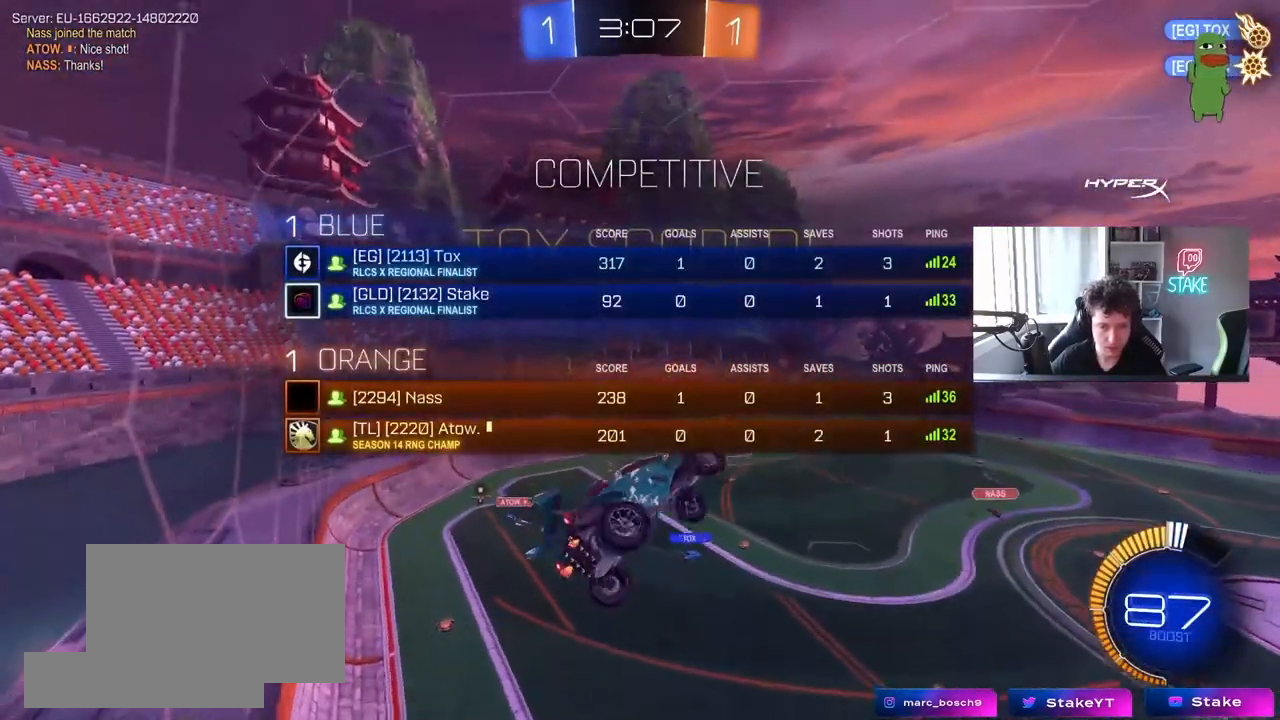
{"keys": ["a", "s", "shift"], "mouse": ["left"], "mouse_move": "still", "events": [[67, "tab", "up"], [117, "mouse_left", "down"], [117, "q", "up"], [167, "d", "up"], [267, "a", "down"], [350, "s", "down"], [483, "shift", "down"]]}
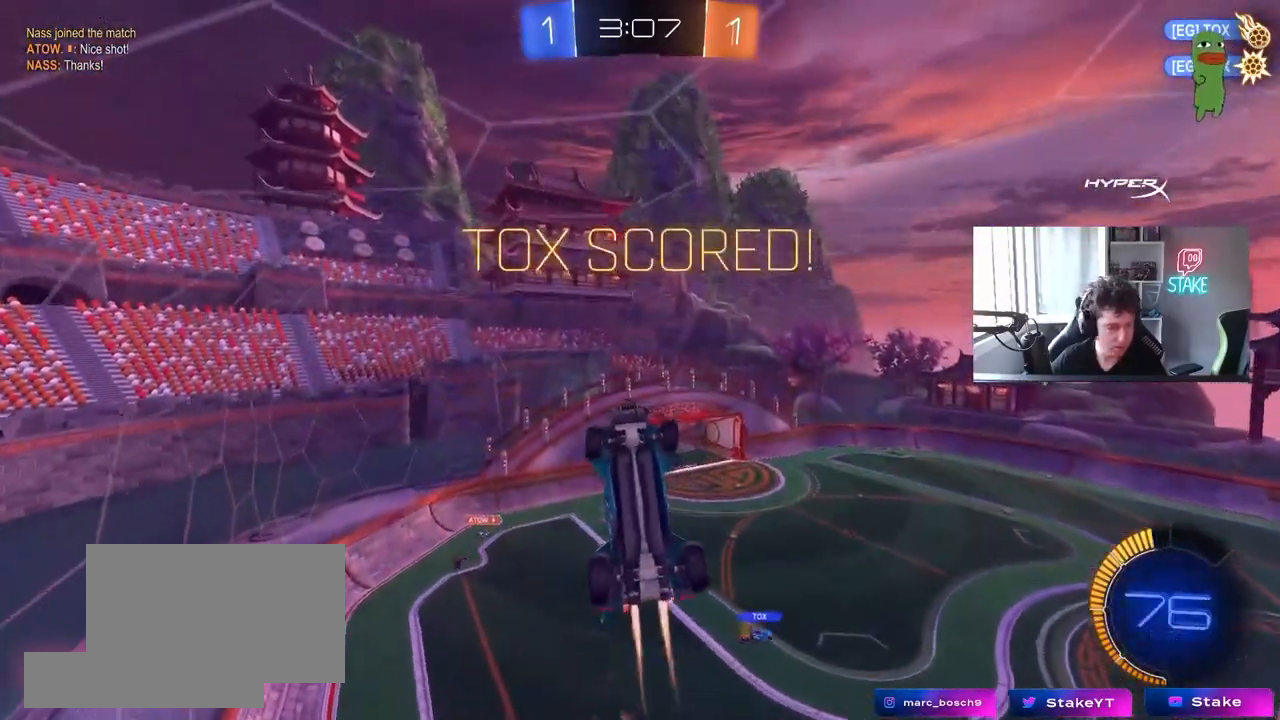
{"keys": ["shift"], "mouse": [], "mouse_move": "right", "events": [[33, "a", "up"], [33, "shift", "up"], [83, "s", "up"], [267, "d", "down"], [267, "mouse_left", "up"], [267, "shift", "down"], [417, "d", "up"]]}
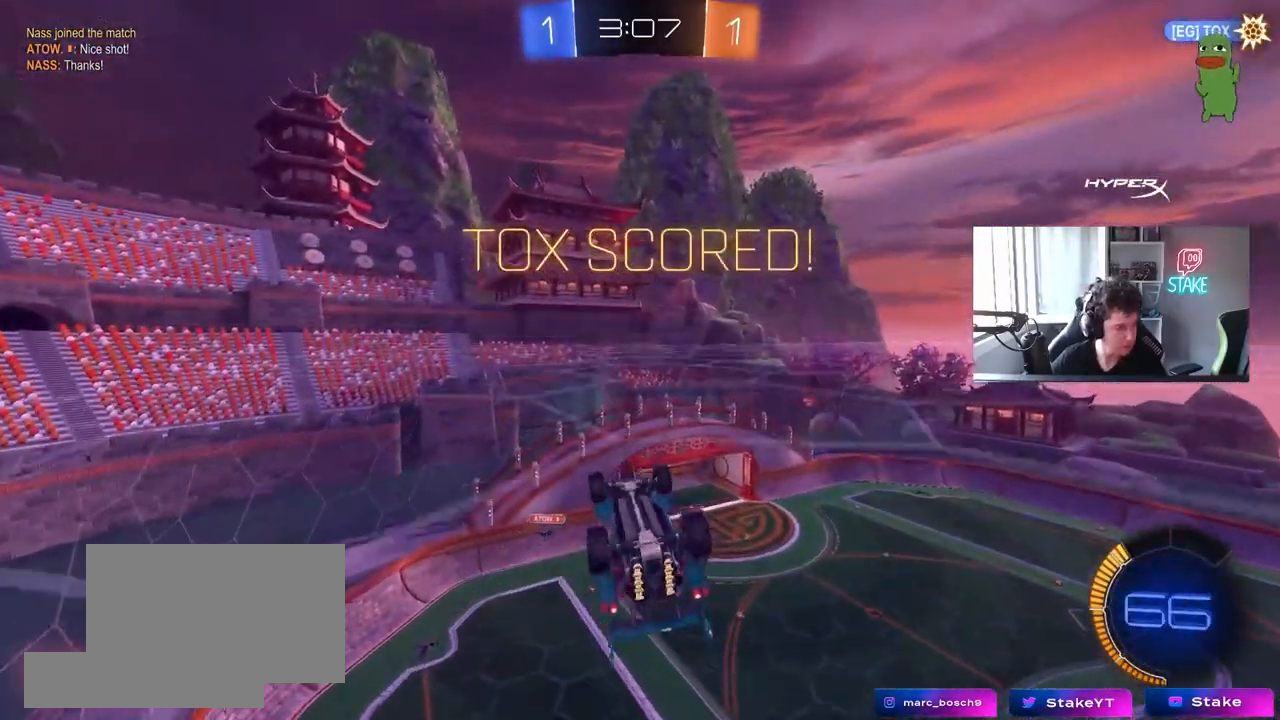
{"keys": ["d", "s", "shift"], "mouse": ["left", "right"], "mouse_move": "still", "events": [[50, "d", "down"], [50, "mouse_left", "down"], [100, "mouse_right", "down"], [100, "w", "down"], [200, "mouse_right", "up"], [250, "mouse_right", "down"], [383, "mouse_right", "up"], [433, "mouse_right", "down"], [433, "w", "up"], [483, "s", "down"]]}
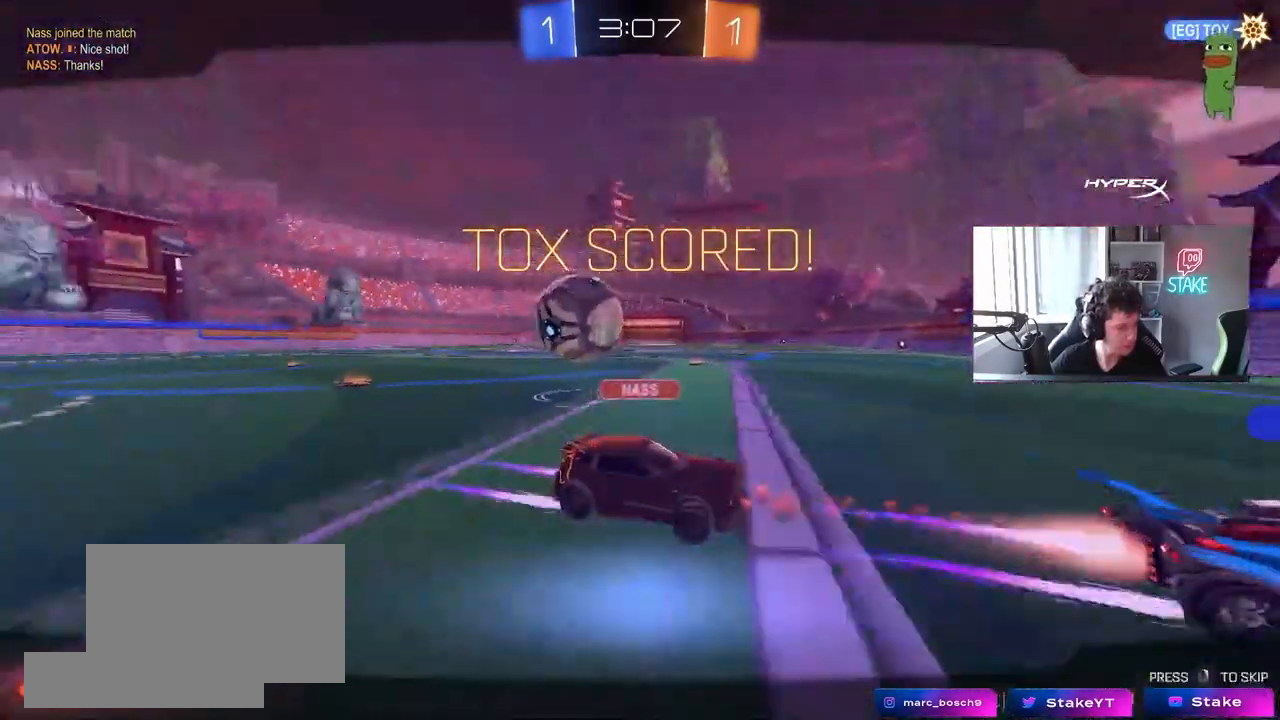
{"keys": [], "mouse": ["right"], "mouse_move": "still", "events": [[67, "mouse_left", "up"], [117, "mouse_right", "up"], [217, "d", "up"], [217, "s", "up"], [217, "shift", "up"], [250, "mouse_right", "down"], [450, "mouse_right", "up"], [500, "mouse_right", "down"]]}
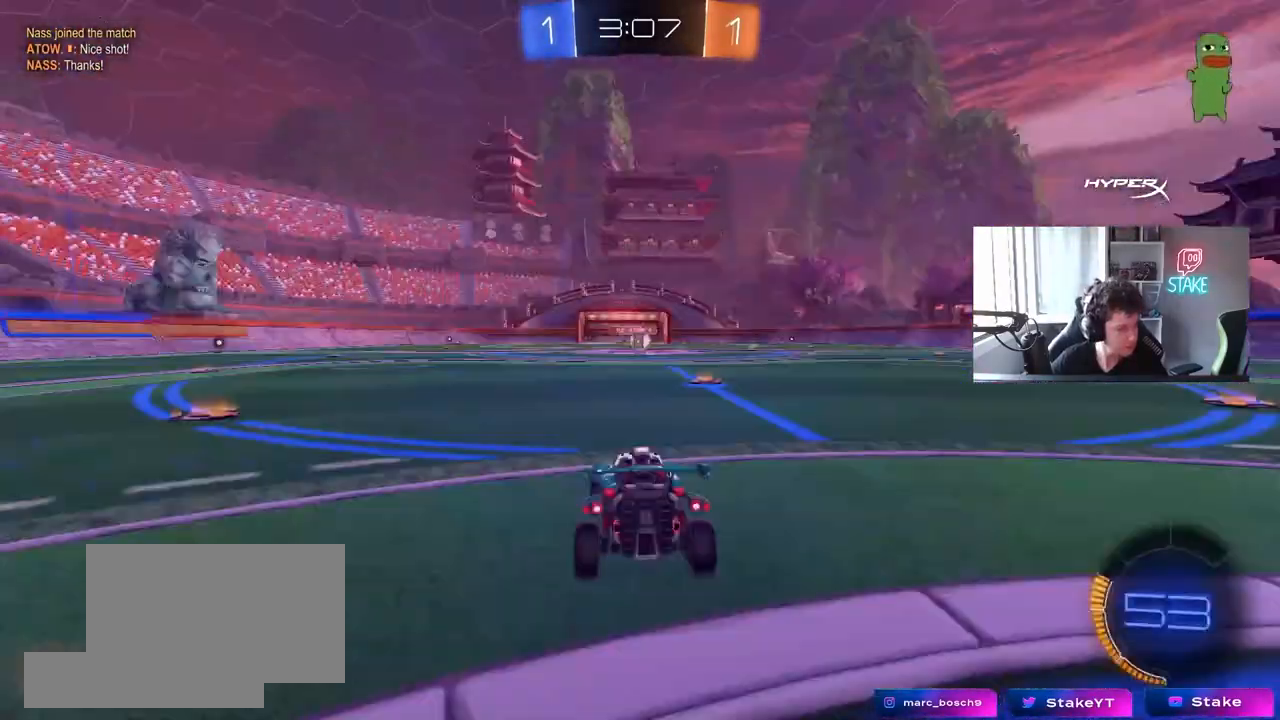
{"keys": [], "mouse": [], "mouse_move": "still", "events": [[217, "mouse_right", "up"]]}
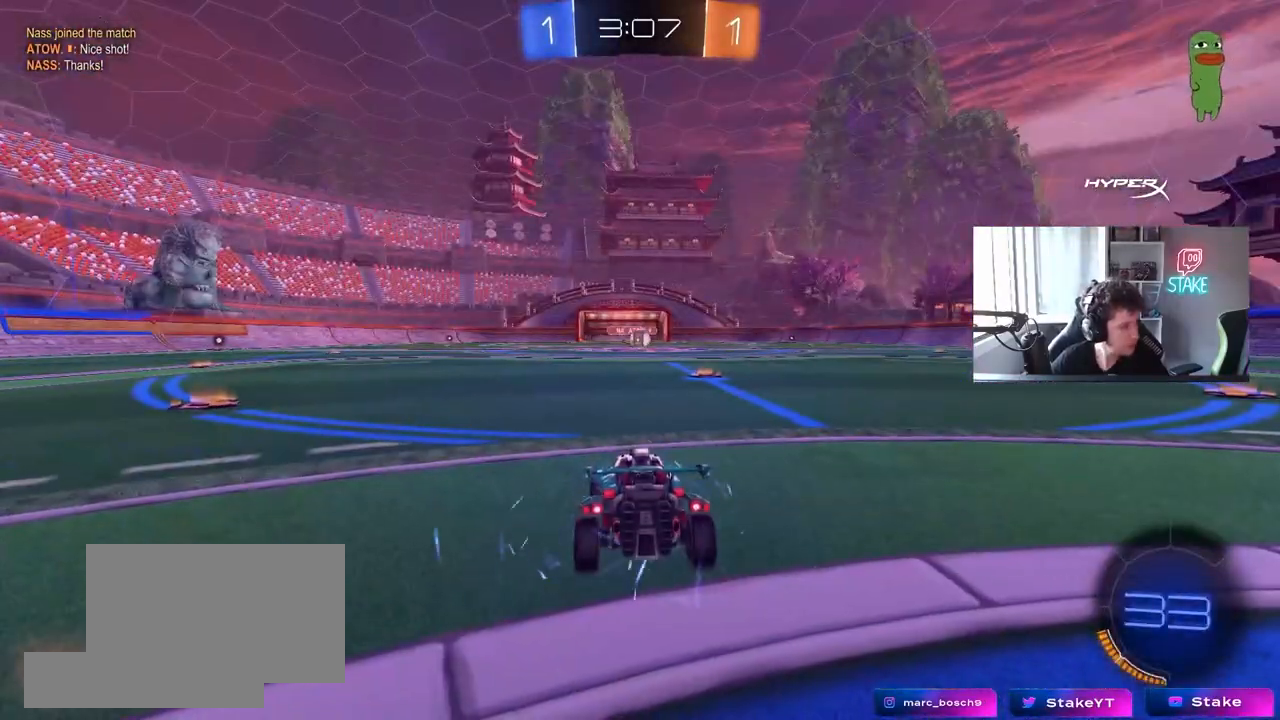
{"keys": [], "mouse": ["right"], "mouse_move": "still", "events": [[333, "mouse_right", "down"]]}
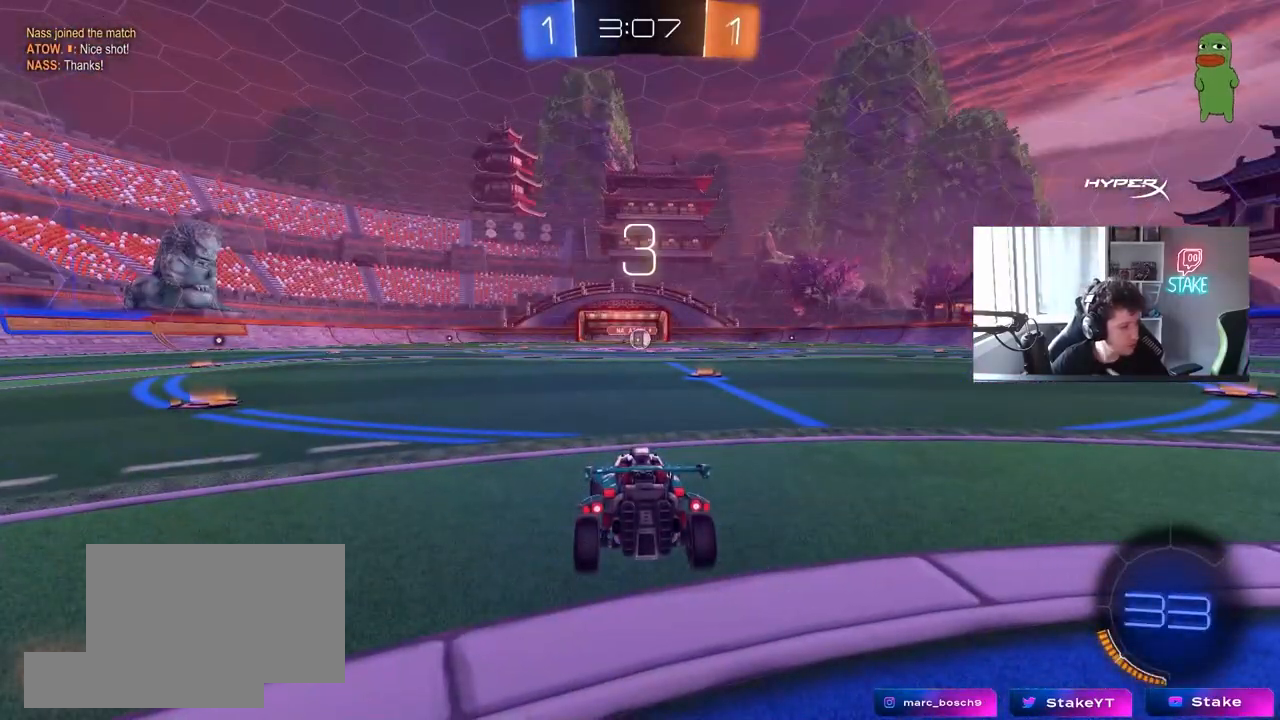
{"keys": [], "mouse": ["right"], "mouse_move": "still", "events": [[33, "mouse_right", "up"], [117, "mouse_right", "down"], [300, "mouse_right", "up"], [350, "mouse_right", "down"]]}
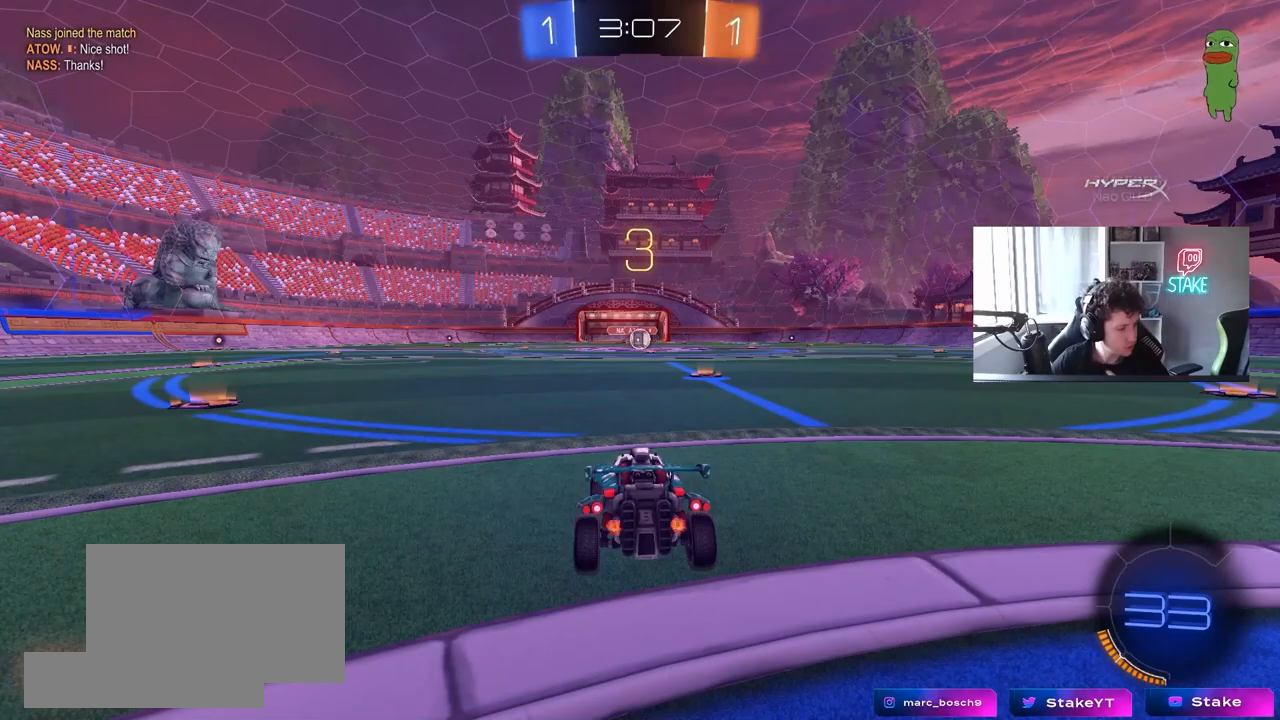
{"keys": [], "mouse": [], "mouse_move": "up-right", "events": [[33, "mouse_right", "up"], [133, "mouse_right", "down"], [317, "mouse_right", "up"]]}
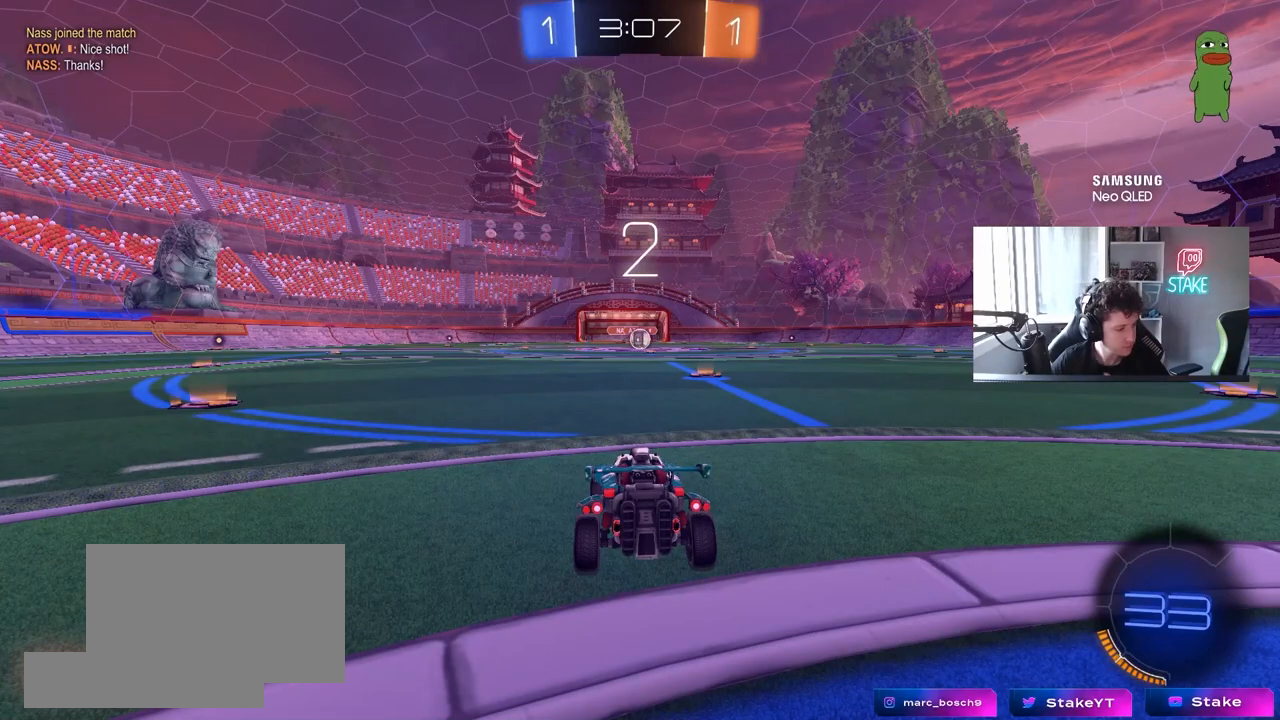
{"keys": [], "mouse": ["left"], "mouse_move": "right", "events": [[150, "mouse_left", "down"]]}
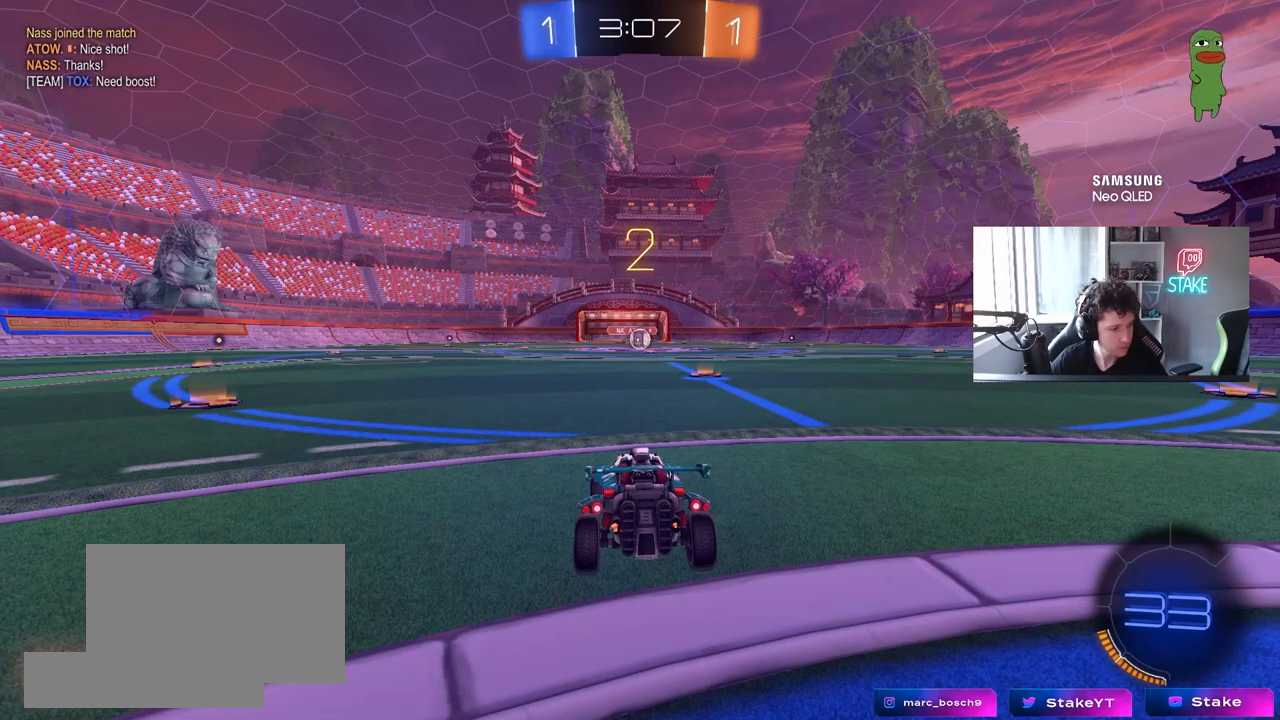
{"keys": ["w"], "mouse": ["left"], "mouse_move": "left", "events": [[250, "w", "down"]]}
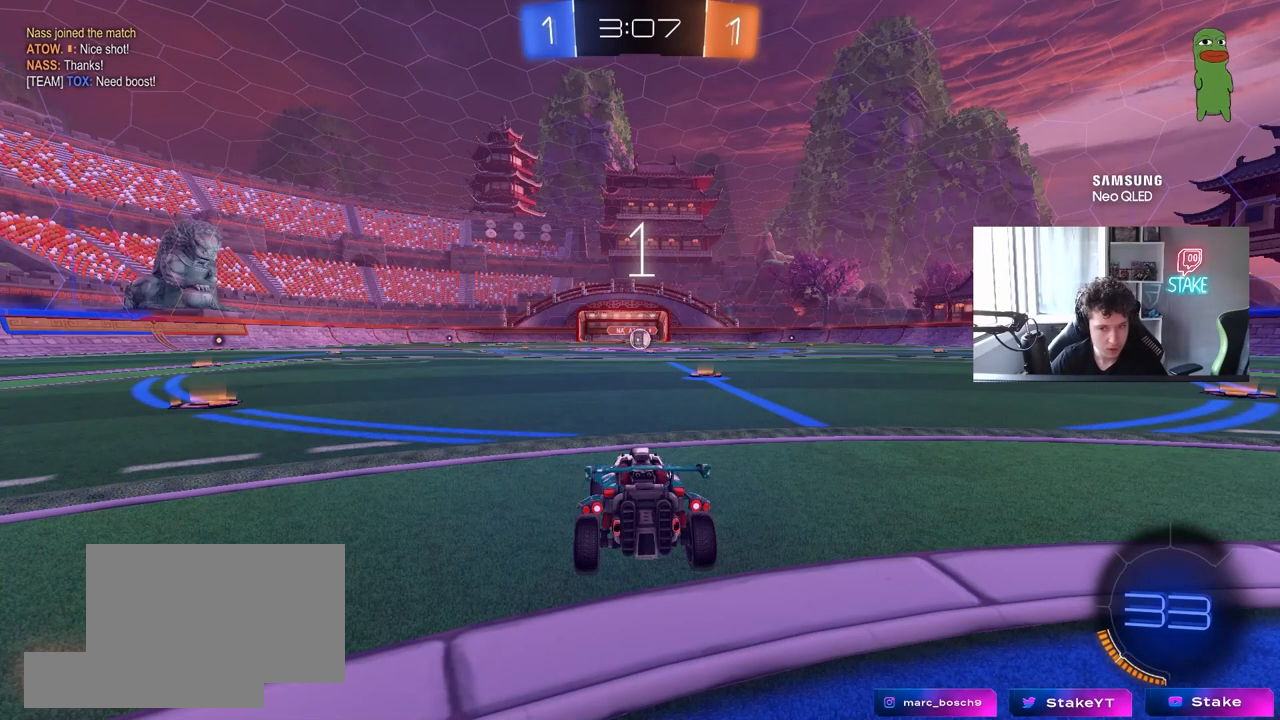
{"keys": ["w"], "mouse": ["left"], "mouse_move": "still", "events": []}
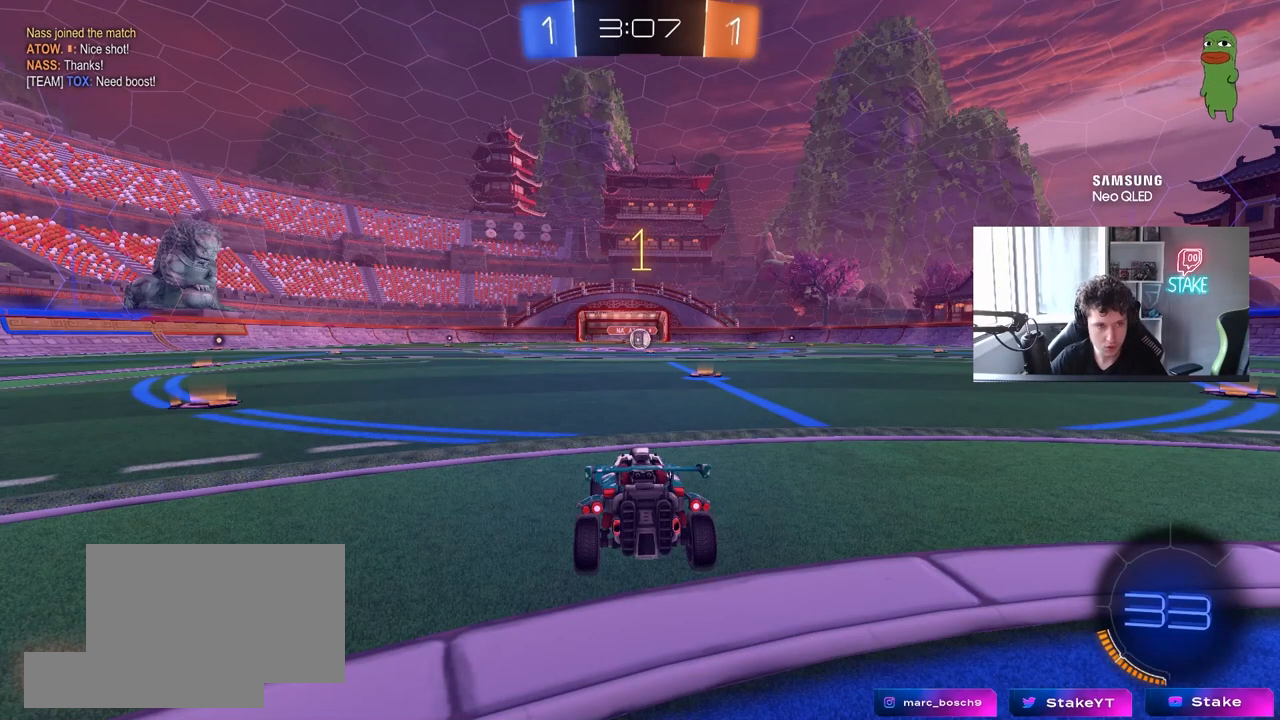
{"keys": ["w"], "mouse": ["left"], "mouse_move": "still", "events": [[200, "d", "down"], [383, "d", "up"]]}
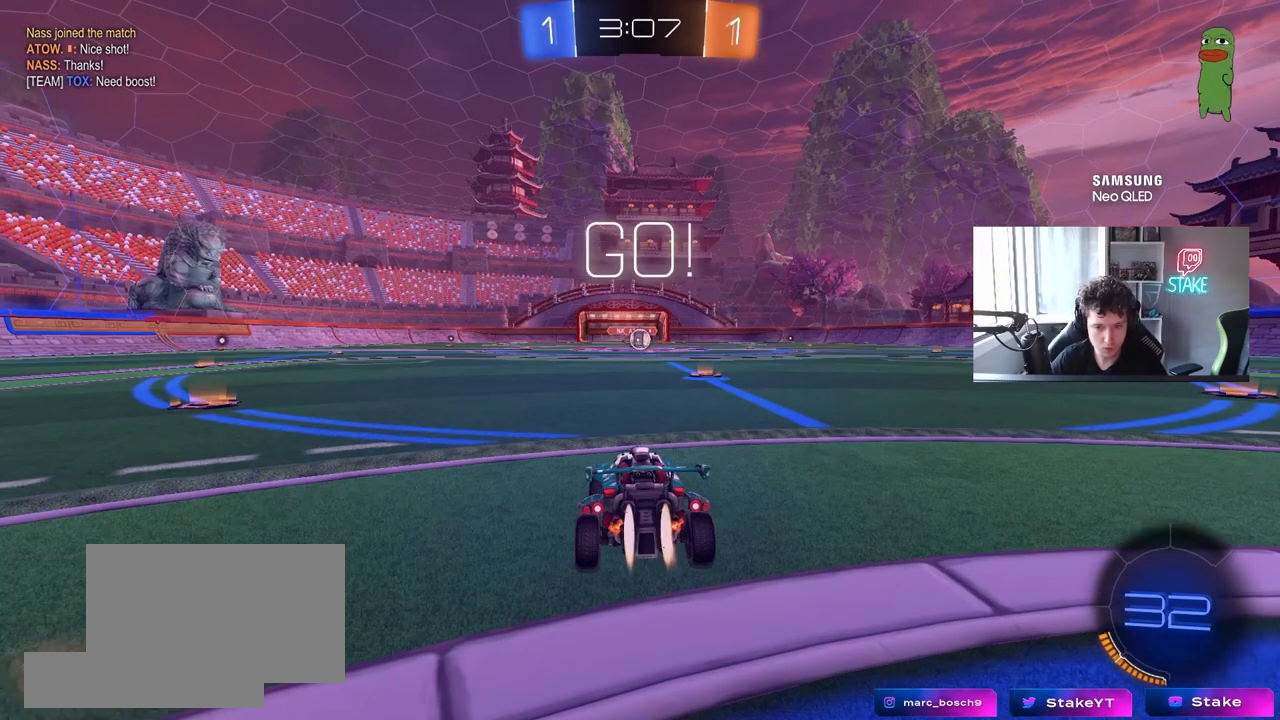
{"keys": ["w"], "mouse": ["left"], "mouse_move": "still", "events": [[17, "d", "down"], [117, "d", "up"]]}
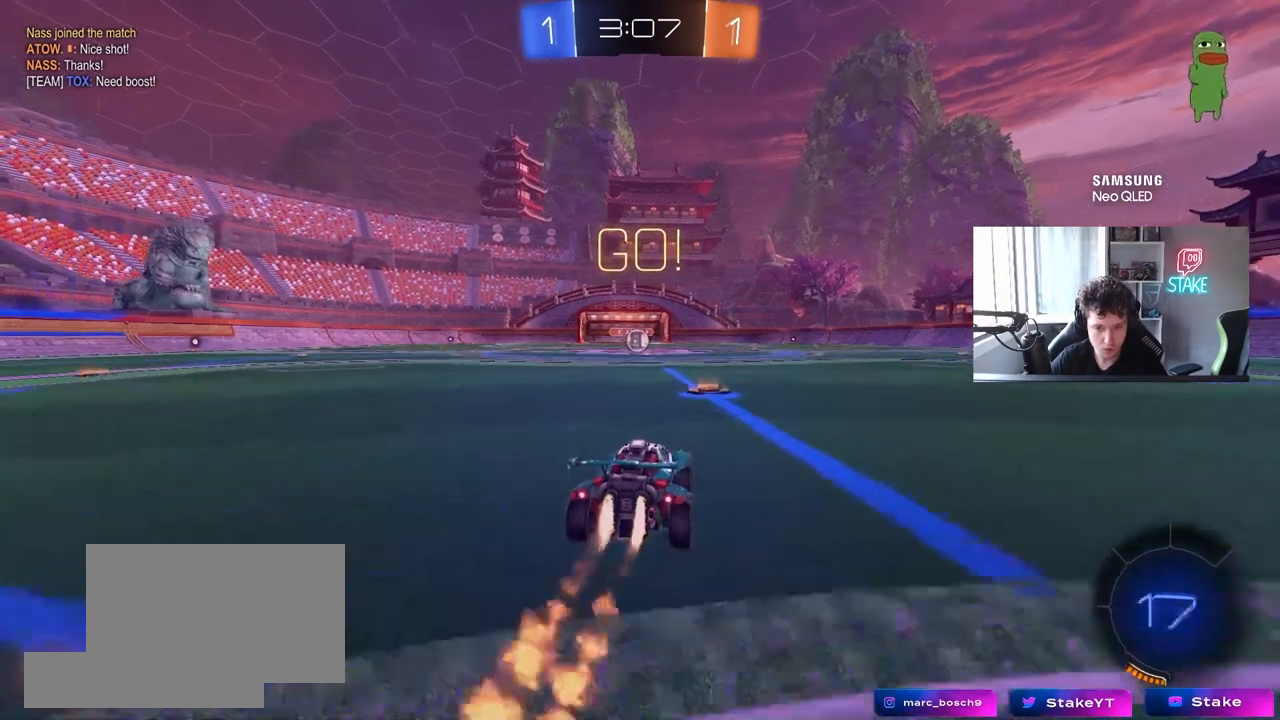
{"keys": ["a", "s", "shift"], "mouse": ["wheel"], "mouse_move": "up-right", "events": [[133, "d", "down"], [133, "mouse_right", "down"], [183, "a", "down"], [183, "d", "up"], [183, "shift", "down"], [233, "mouse_right", "up"], [283, "mouse_right", "down"], [283, "w", "up"], [317, "s", "down"], [367, "mouse_left", "up"], [367, "mouse_right", "up"], [417, "mouse_wheel", "down"]]}
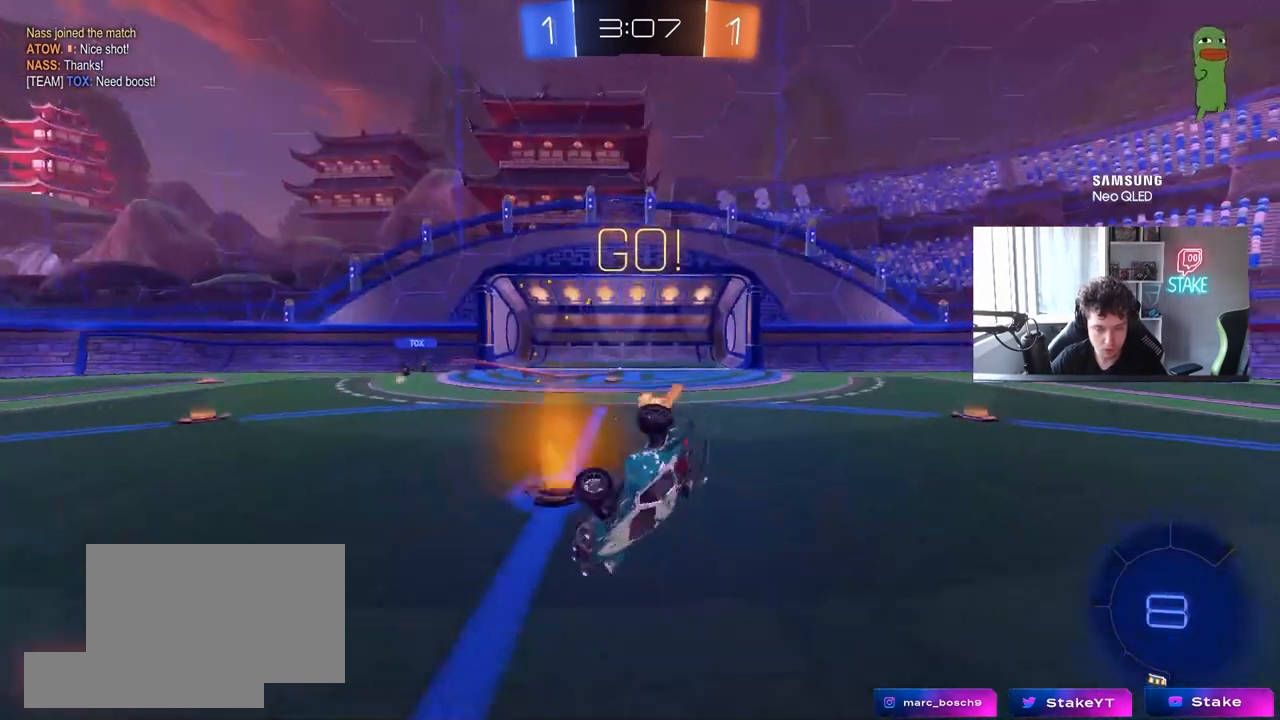
{"keys": ["a", "s", "shift"], "mouse": ["left"], "mouse_move": "still", "events": [[50, "mouse_wheel", "up"], [100, "mouse_left", "down"], [200, "s", "up"], [283, "s", "down"]]}
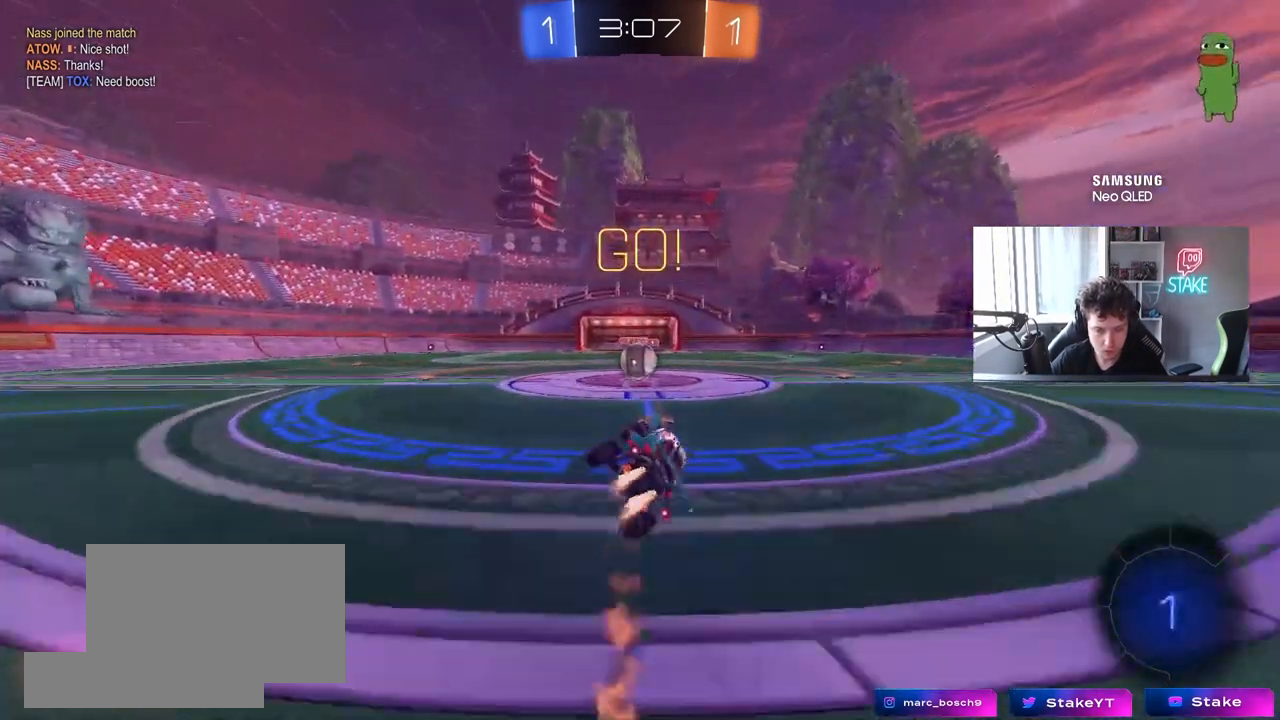
{"keys": ["a", "w"], "mouse": ["left", "right"], "mouse_move": "down-left", "events": [[17, "mouse_left", "up"], [17, "shift", "up"], [67, "s", "up"], [117, "a", "up"], [217, "a", "down"], [267, "w", "down"], [450, "mouse_left", "down"], [450, "mouse_right", "down"]]}
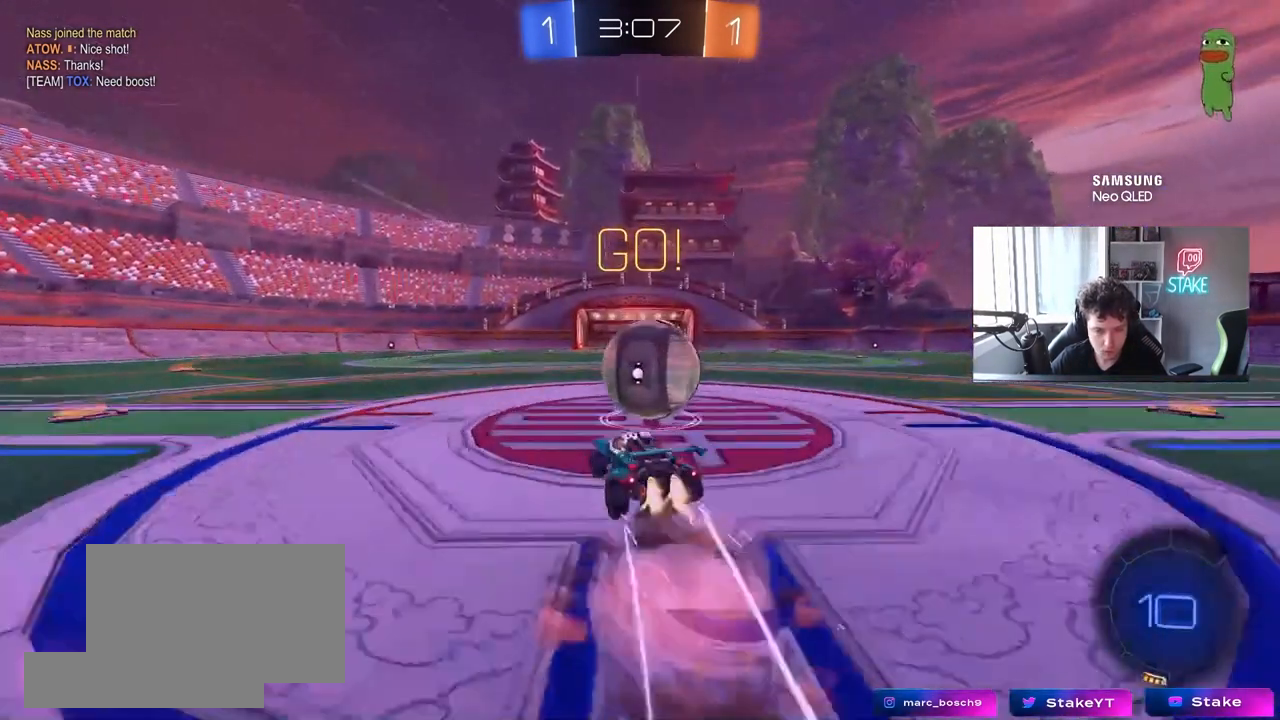
{"keys": ["d", "shift"], "mouse": [], "mouse_move": "still", "events": [[33, "a", "up"], [33, "d", "down"], [33, "w", "up"], [83, "shift", "down"], [267, "mouse_left", "up"], [317, "mouse_right", "up"]]}
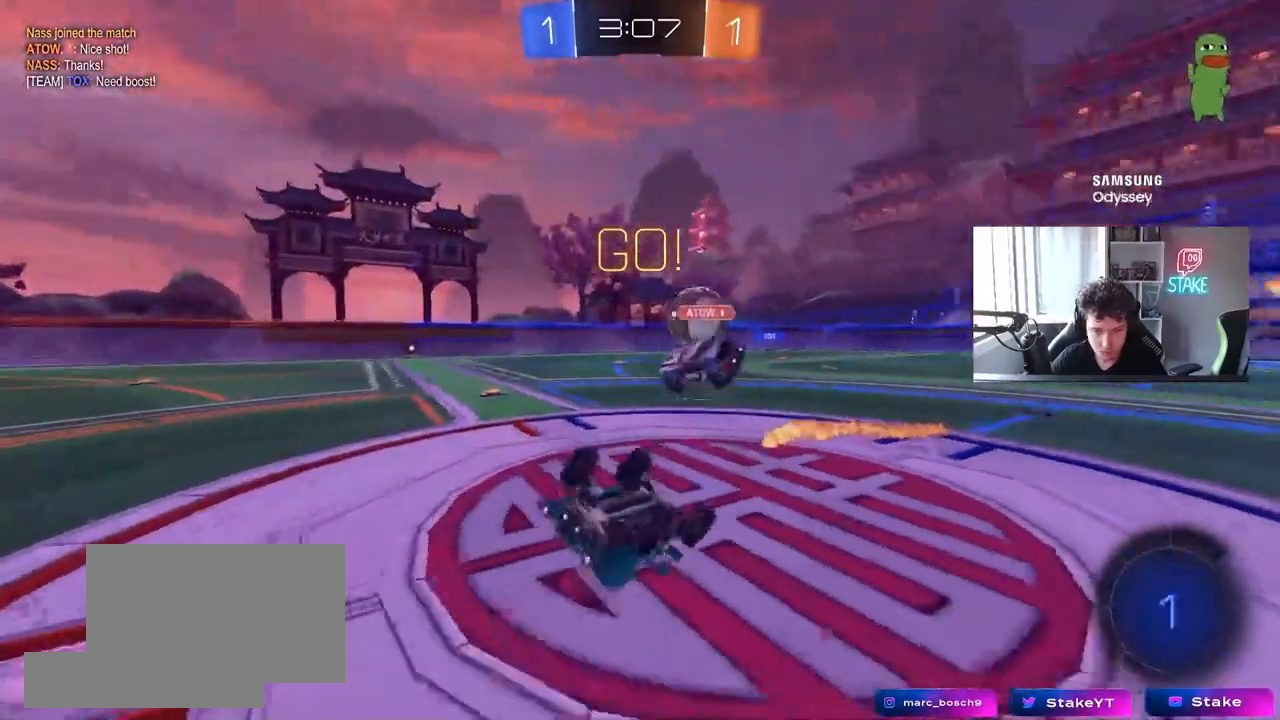
{"keys": ["a"], "mouse": [], "mouse_move": "still", "events": [[383, "d", "up"], [383, "shift", "up"], [433, "a", "down"]]}
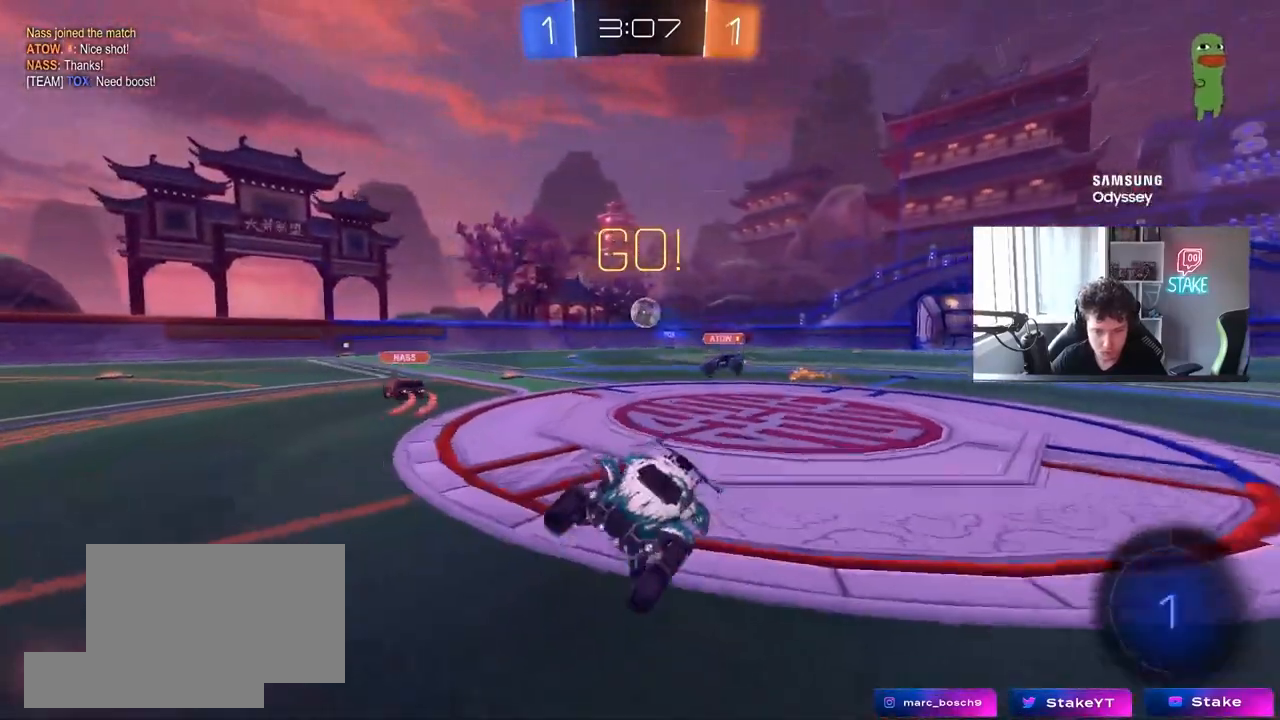
{"keys": ["a", "w"], "mouse": [], "mouse_move": "still", "events": [[33, "a", "up"], [67, "a", "down"], [67, "w", "down"]]}
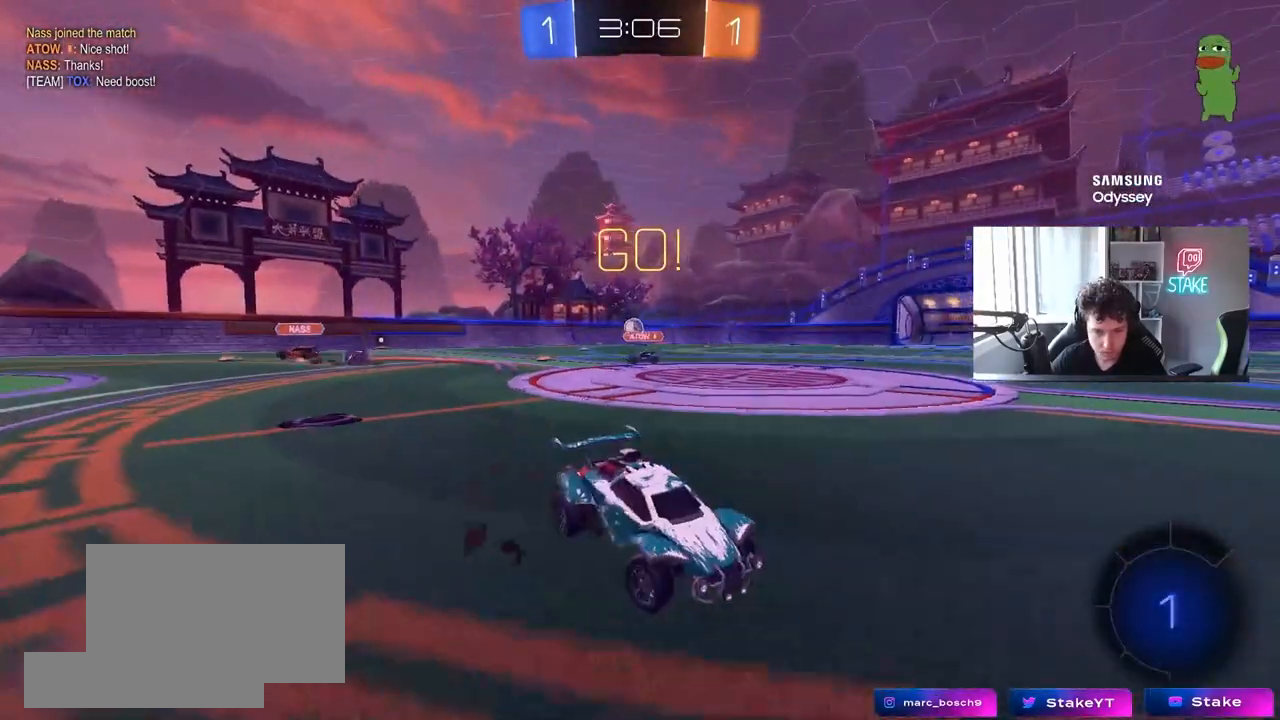
{"keys": ["w"], "mouse": ["left", "right"], "mouse_move": "down-left", "events": [[267, "a", "up"], [267, "mouse_left", "down"], [267, "mouse_right", "down"], [367, "mouse_right", "up"], [417, "mouse_right", "down"]]}
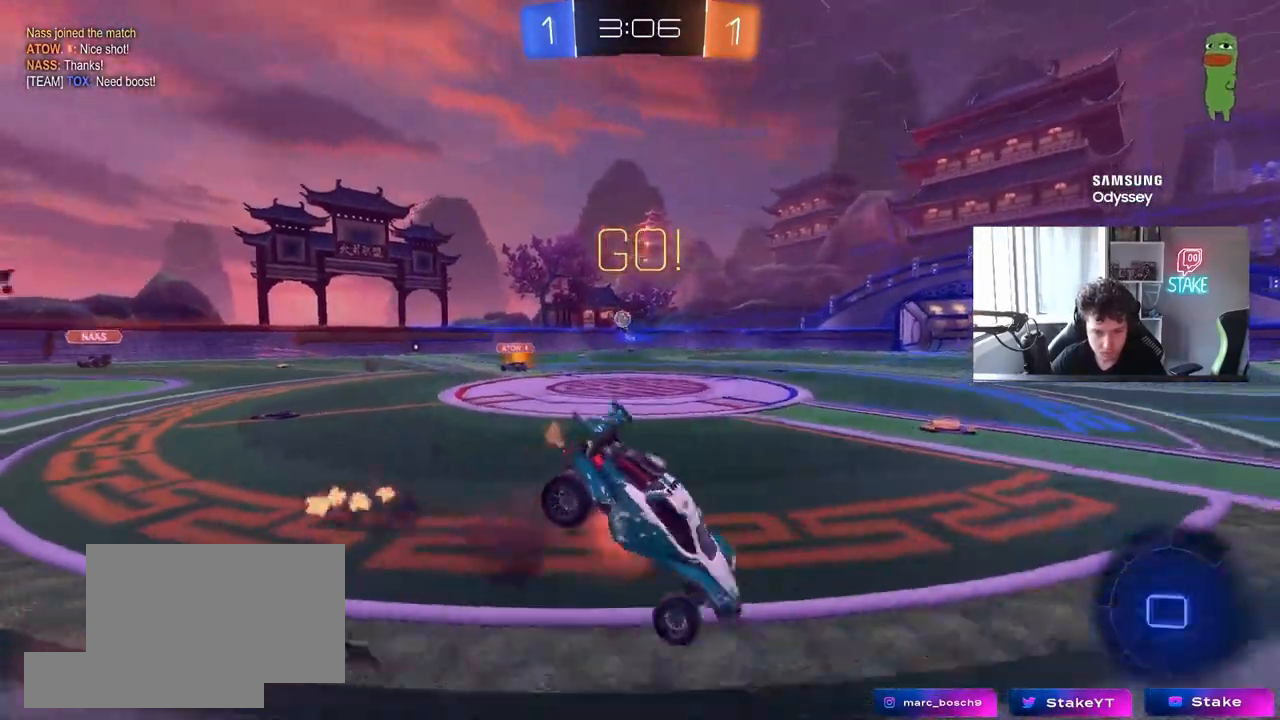
{"keys": [], "mouse": [], "mouse_move": "still", "events": [[50, "mouse_left", "up"], [100, "mouse_right", "up"], [150, "space", "down"], [250, "w", "up"], [283, "a", "down"], [283, "shift", "down"], [283, "space", "up"], [483, "a", "up"], [483, "shift", "up"]]}
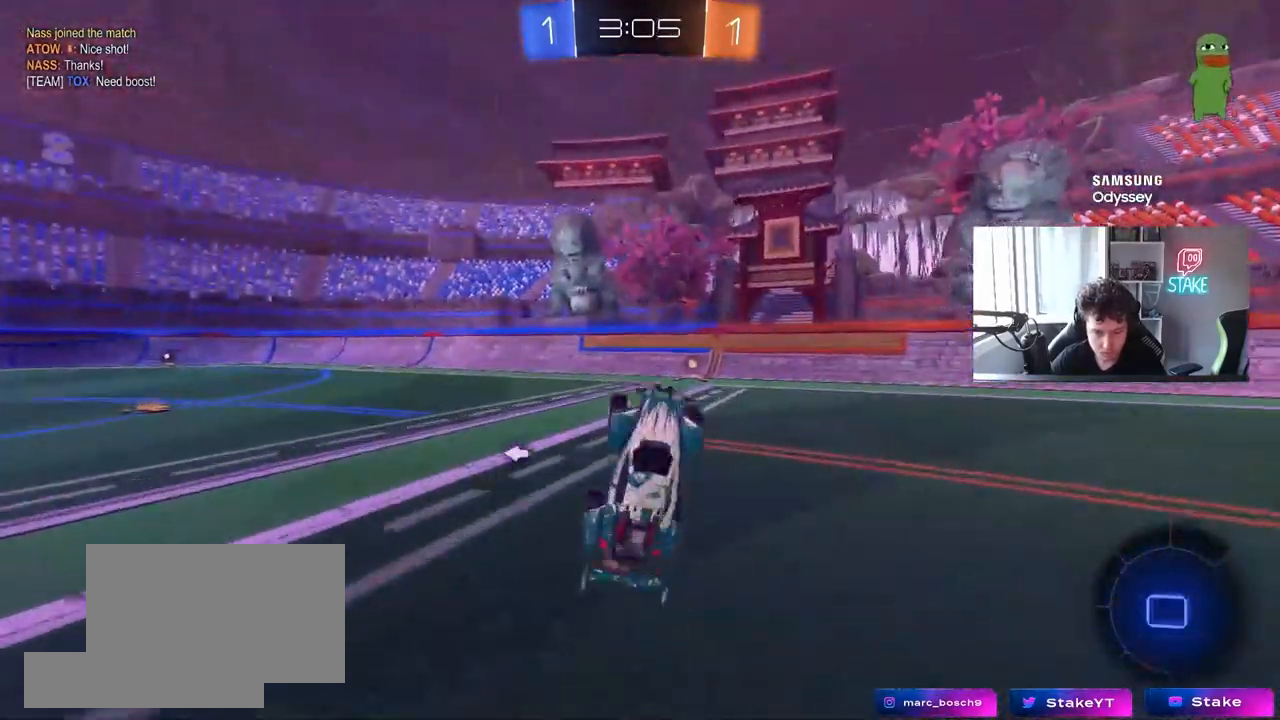
{"keys": ["w"], "mouse": ["left"], "mouse_move": "still", "events": [[67, "space", "down"], [267, "space", "up"], [400, "w", "down"], [500, "mouse_left", "down"]]}
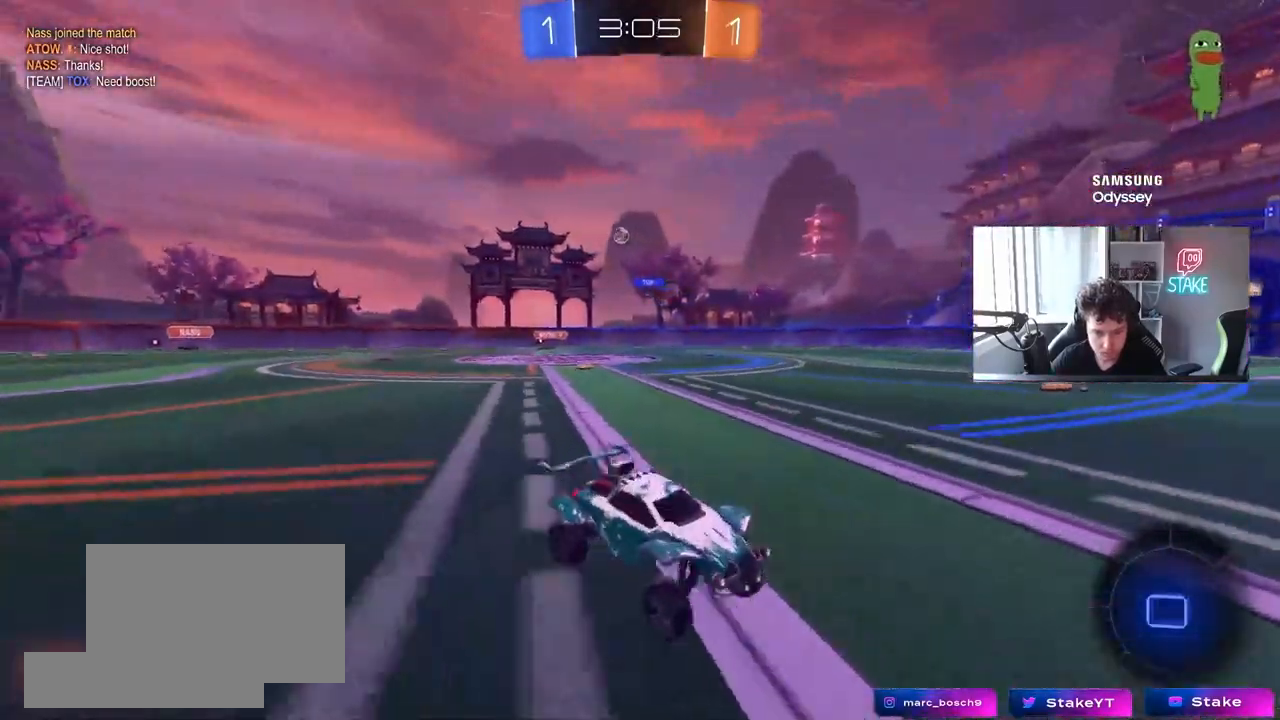
{"keys": ["d", "w"], "mouse": [], "mouse_move": "still", "events": [[183, "mouse_left", "up"], [233, "d", "down"], [267, "shift", "down"], [467, "shift", "up"]]}
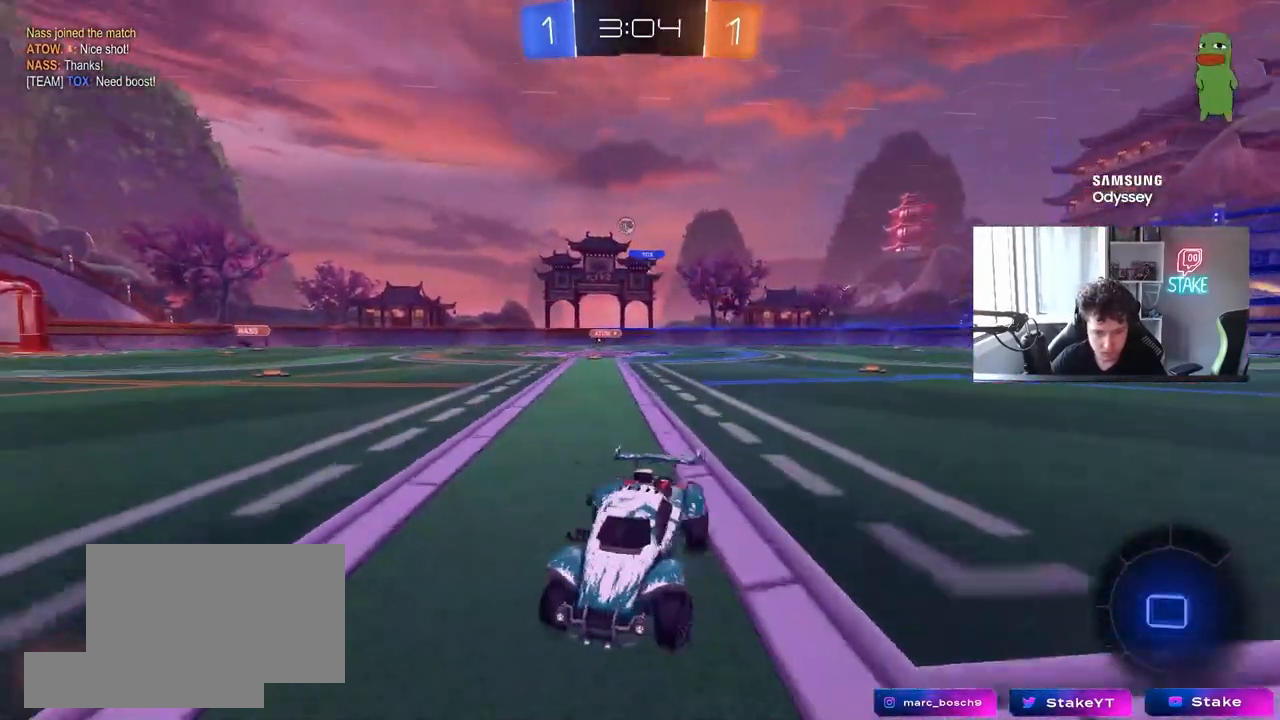
{"keys": ["d", "w"], "mouse": [], "mouse_move": "still", "events": []}
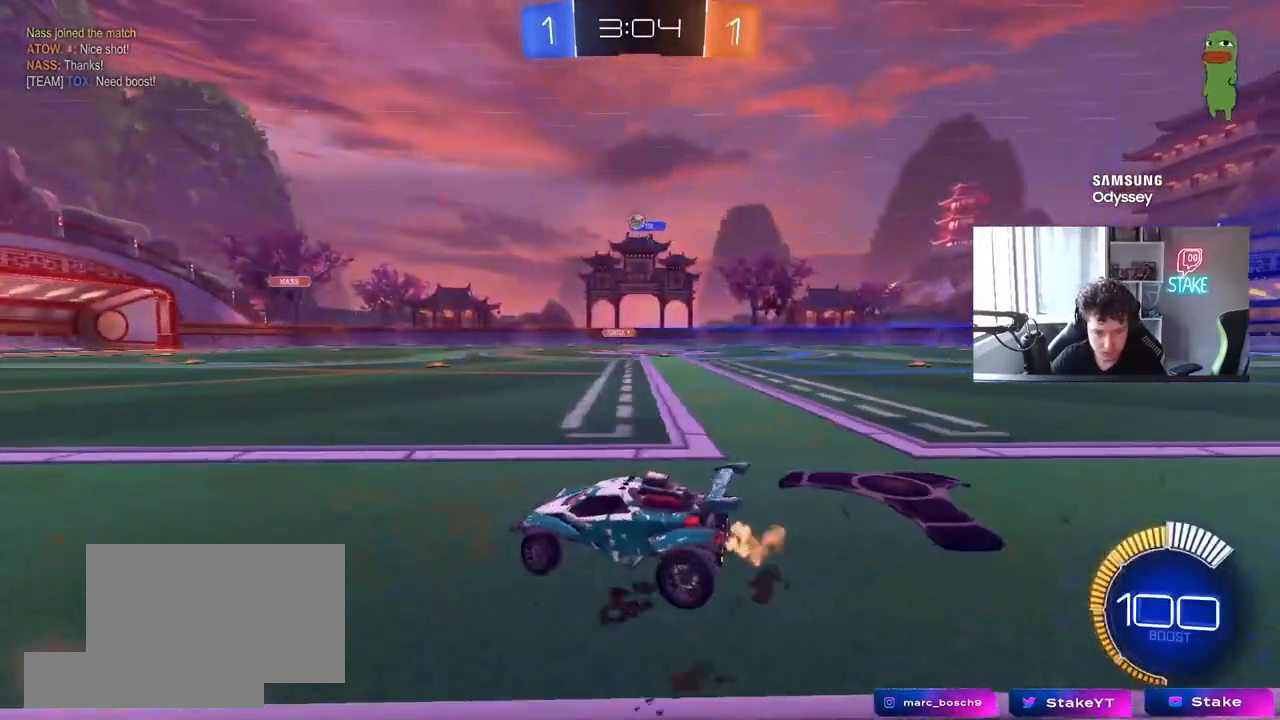
{"keys": ["d", "w"], "mouse": [], "mouse_move": "still", "events": [[117, "mouse_left", "down"], [267, "mouse_left", "up"]]}
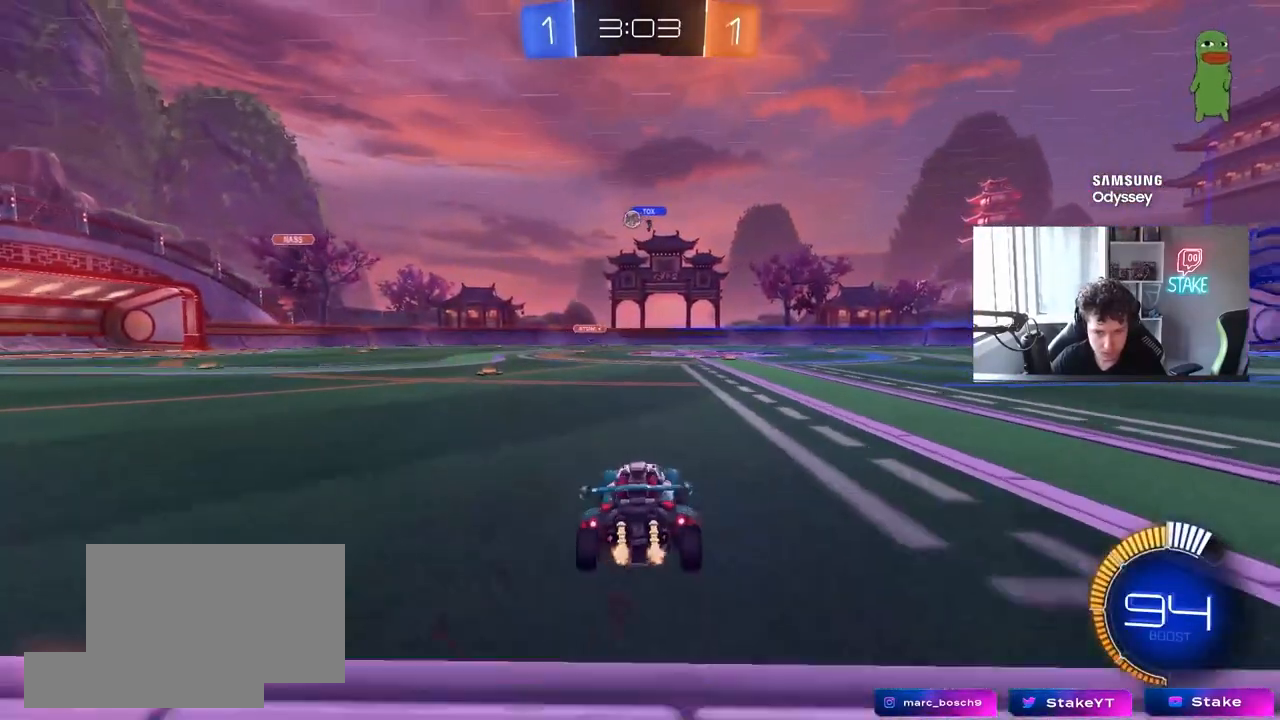
{"keys": [], "mouse": ["left"], "mouse_move": "still", "events": [[233, "d", "up"], [233, "w", "up"], [417, "mouse_left", "down"]]}
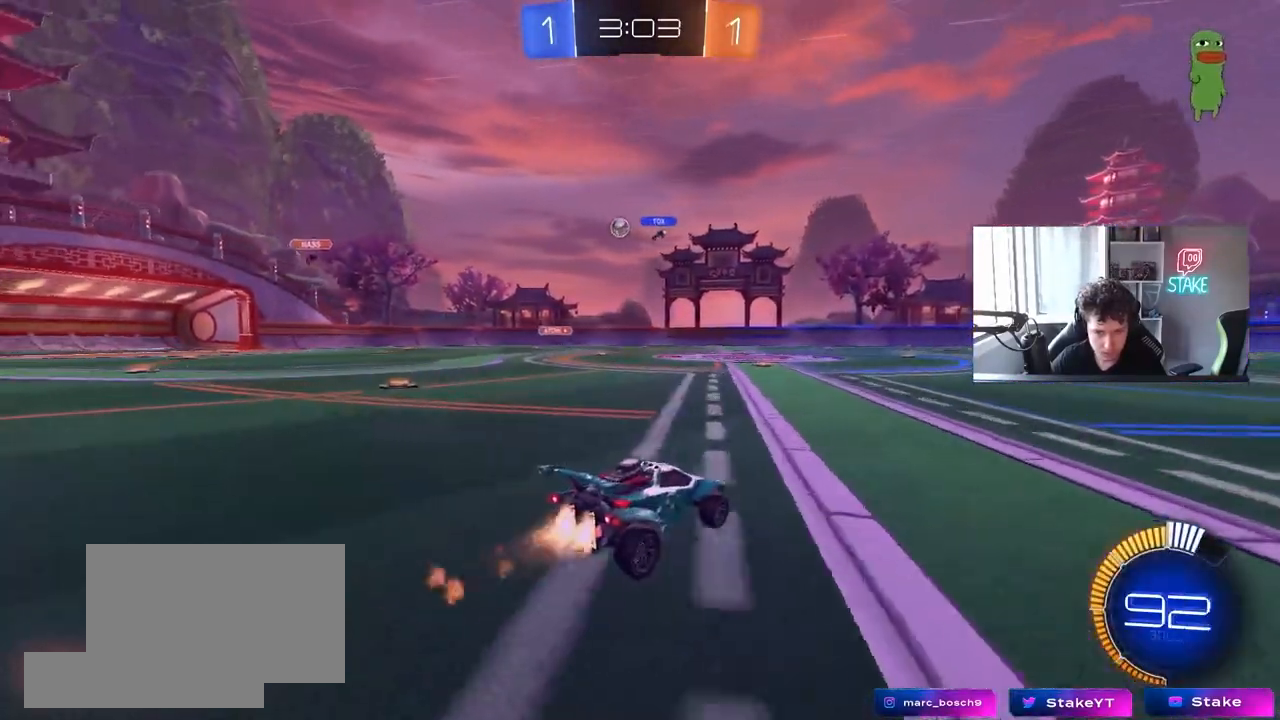
{"keys": [], "mouse": [], "mouse_move": "still", "events": [[100, "mouse_left", "up"], [300, "a", "down"], [433, "a", "up"]]}
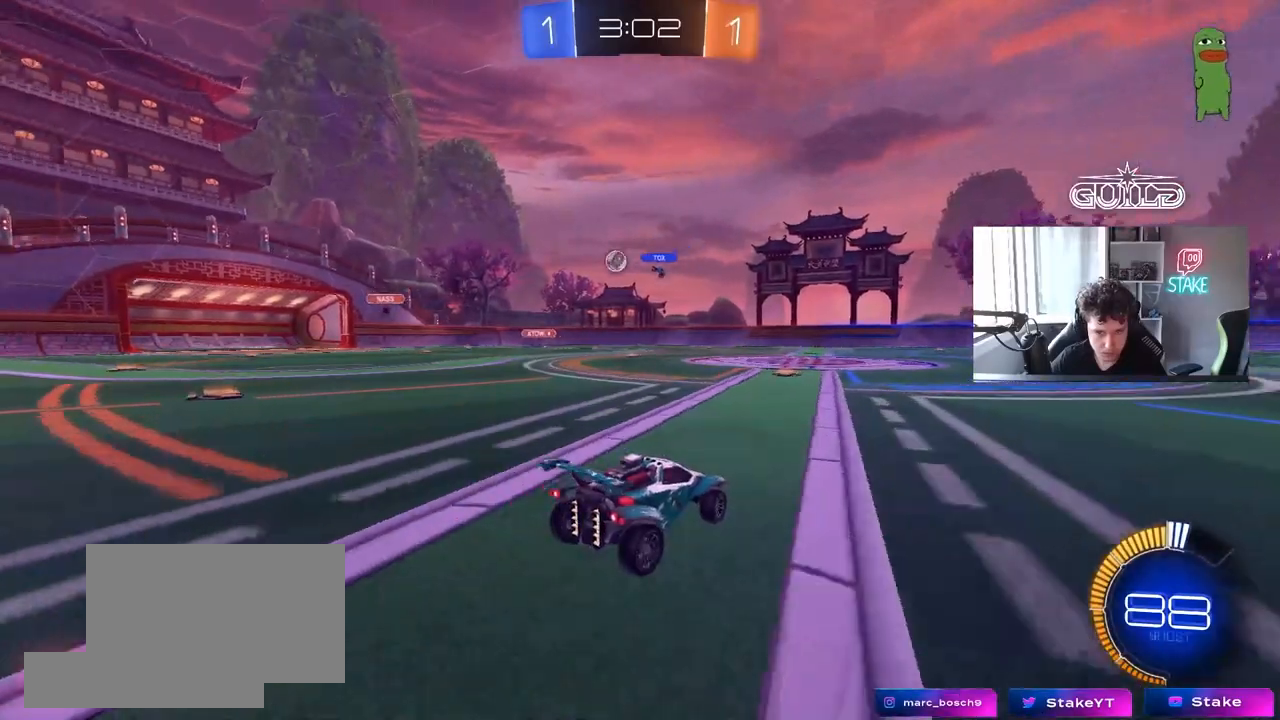
{"keys": ["w"], "mouse": [], "mouse_move": "still", "events": [[300, "a", "down"], [450, "w", "down"], [500, "a", "up"]]}
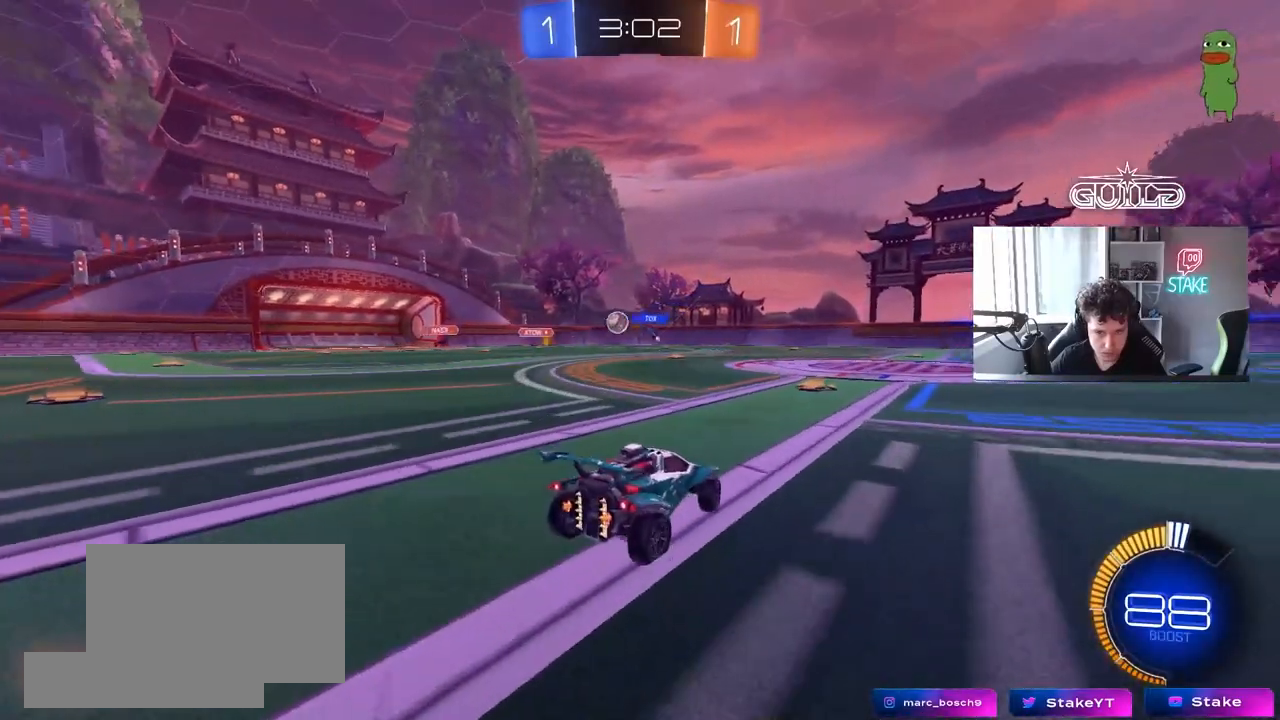
{"keys": ["a", "w"], "mouse": [], "mouse_move": "still", "events": [[367, "a", "down"]]}